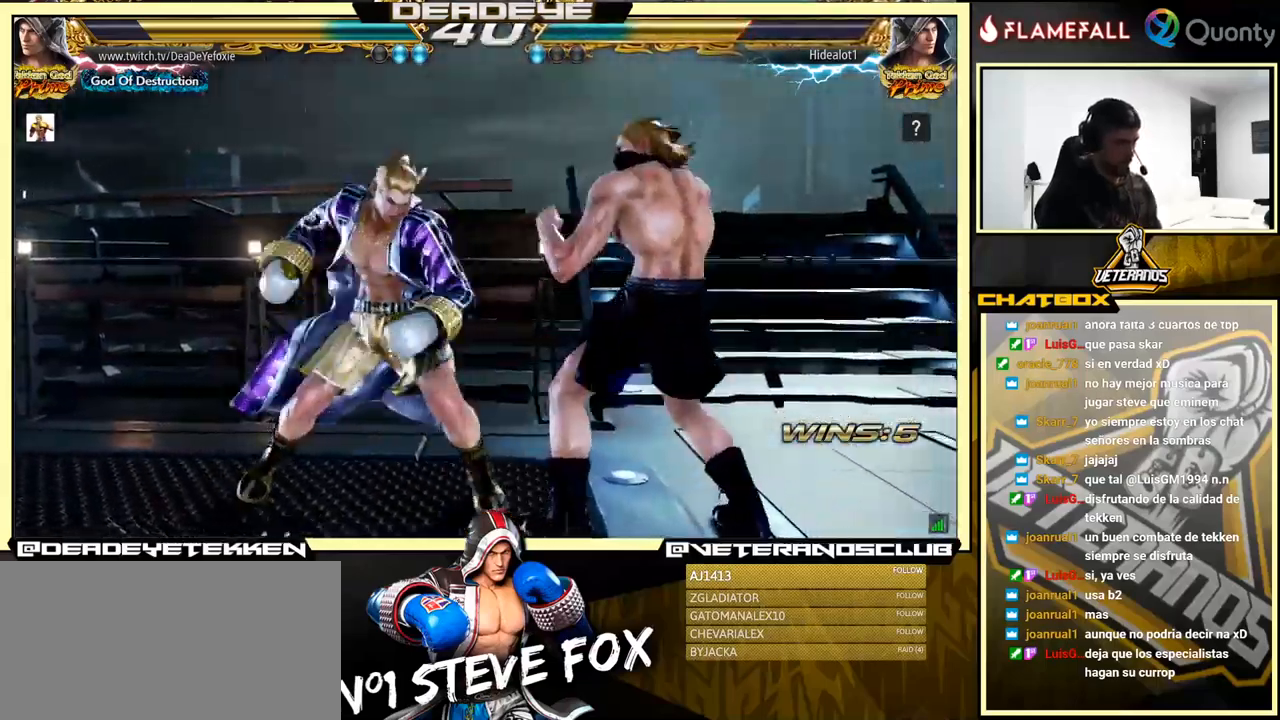
Gameplay with a controller (arcade stick); each line is a JSON object with the inputs held at the frame after it. "events" lists button and stick changes between this image and that frame as [ms after this image, input, new state], when the widget could be followed in between. Not read: L3 R3.
{"buttons": [], "left_stick": "center", "events": [[16, "left_stick", "left"], [416, "left_stick", "center"]]}
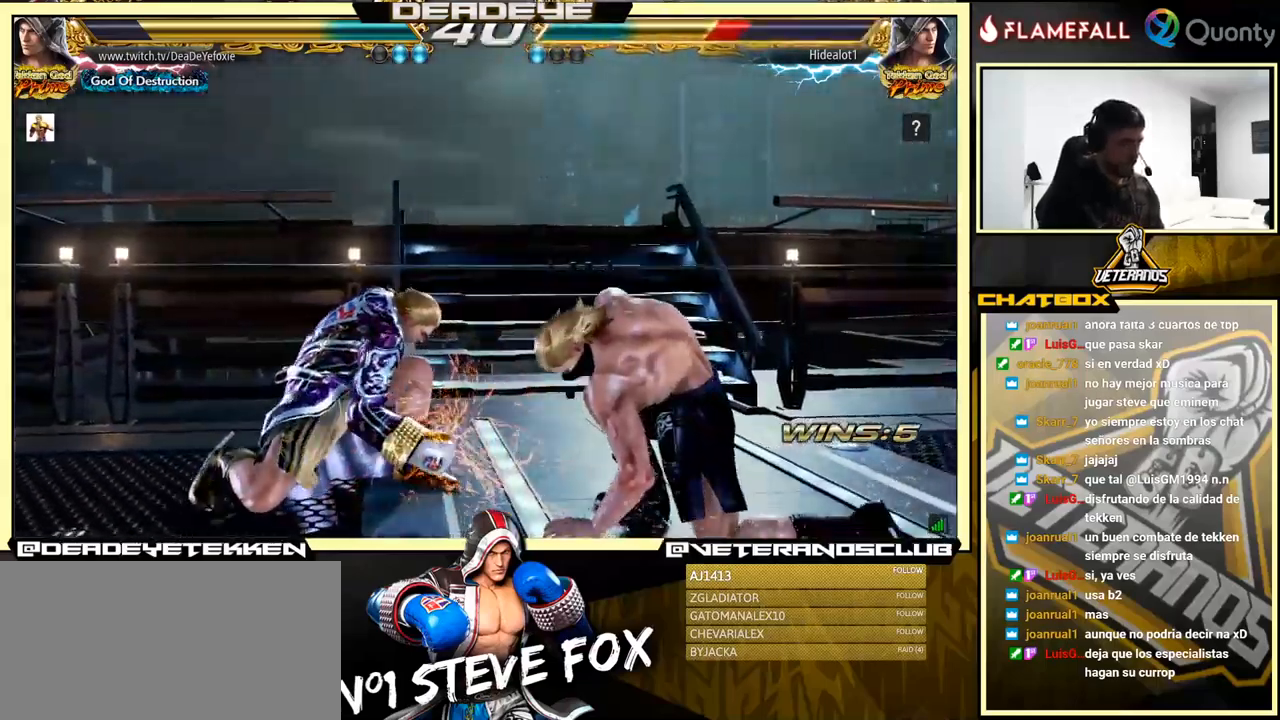
{"buttons": [], "left_stick": "left", "events": [[150, "left_stick", "left"], [216, "left_stick", "center"], [283, "left_stick", "left"]]}
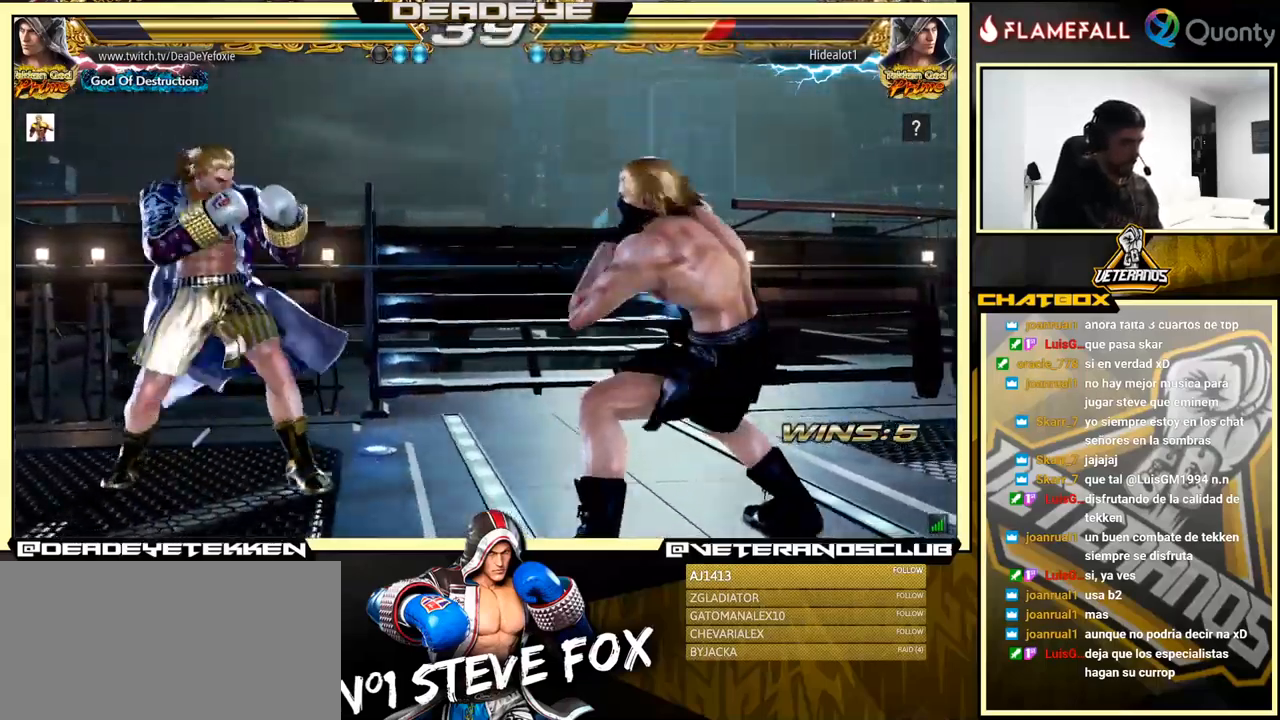
{"buttons": [], "left_stick": "down", "events": [[133, "left_stick", "down"], [200, "left_stick", "center"], [283, "left_stick", "right"], [483, "left_stick", "down"]]}
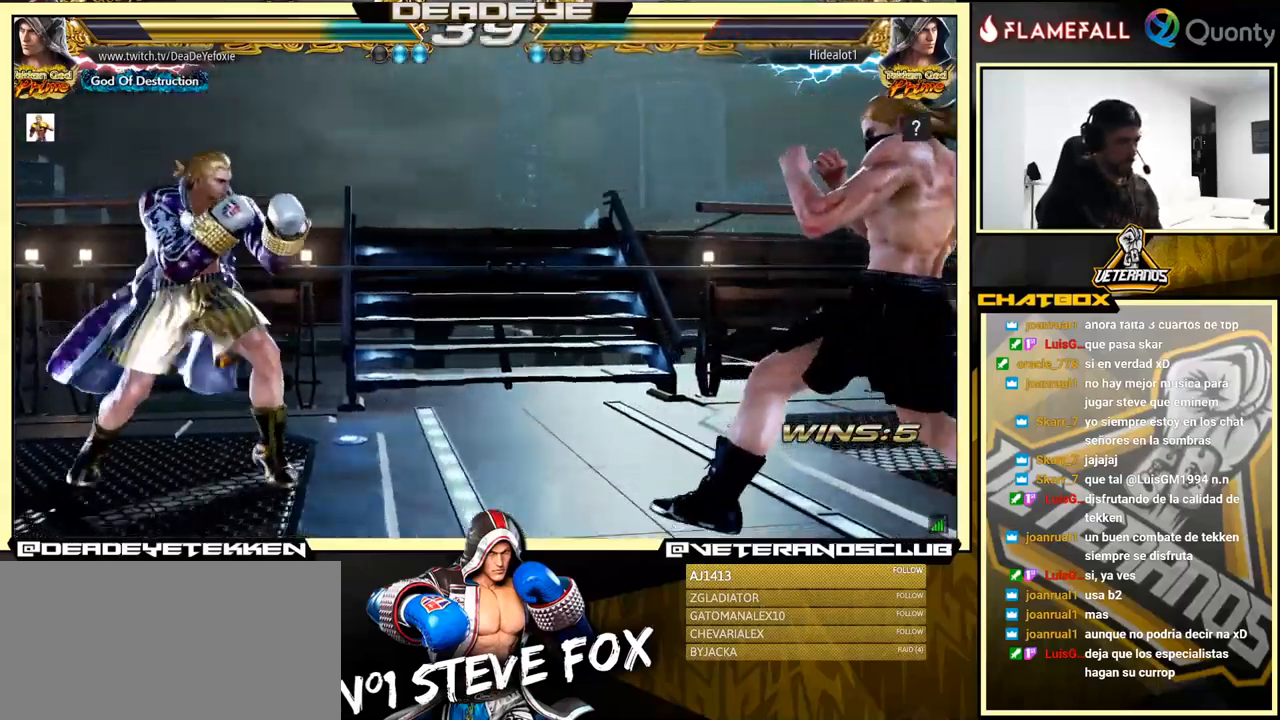
{"buttons": [], "left_stick": "right", "events": [[50, "left_stick", "center"], [216, "left_stick", "left"], [350, "left_stick", "down"], [416, "left_stick", "center"], [483, "left_stick", "right"]]}
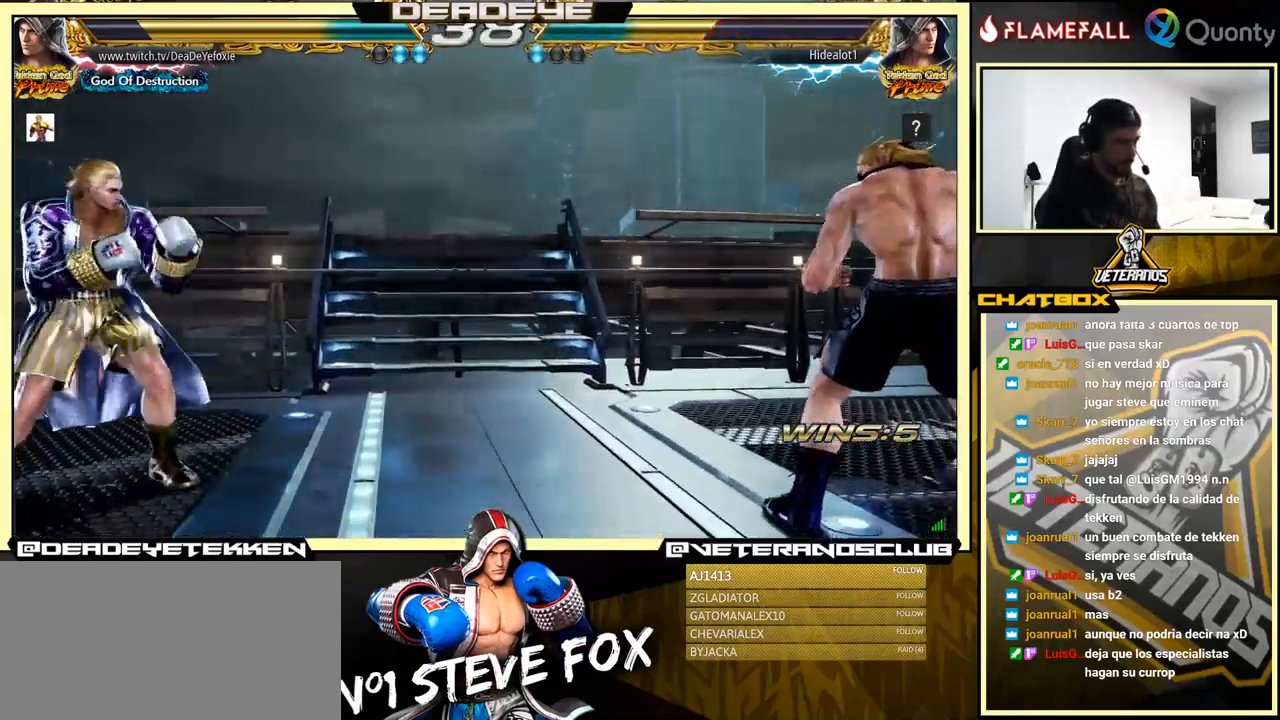
{"buttons": [], "left_stick": "left", "events": [[183, "left_stick", "center"], [283, "left_stick", "down"], [383, "left_stick", "center"], [466, "left_stick", "left"]]}
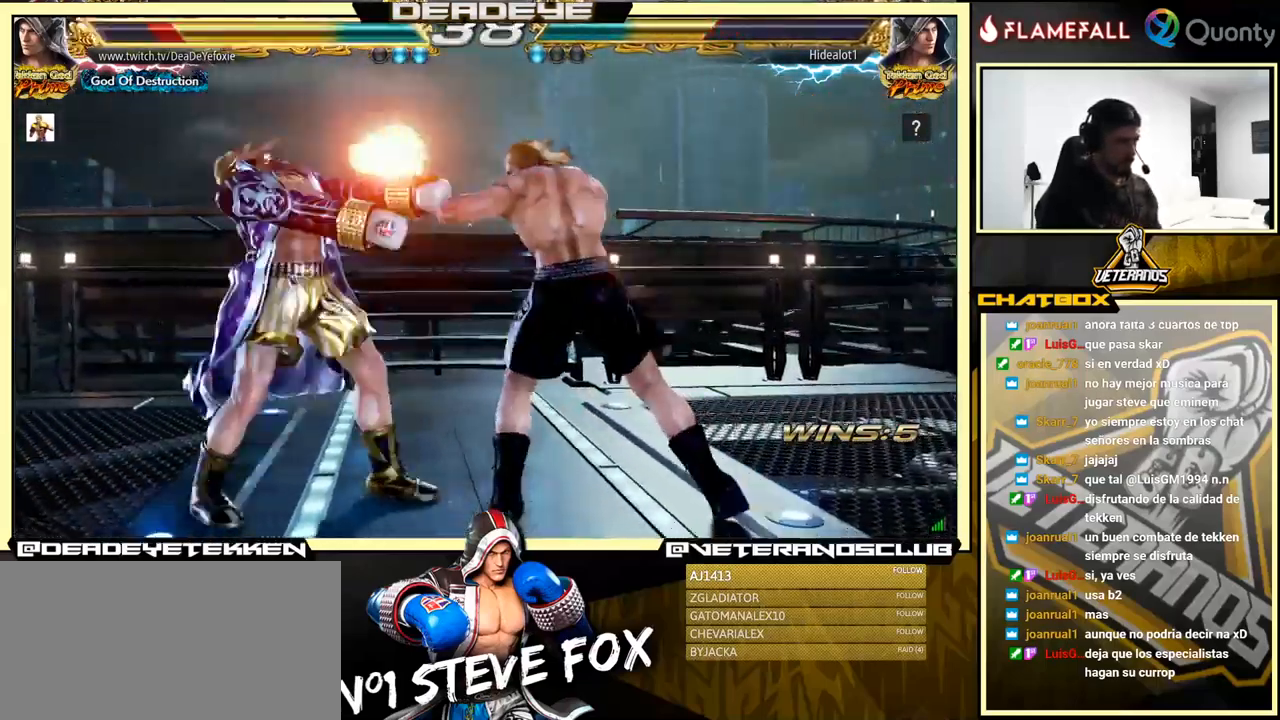
{"buttons": [], "left_stick": "left", "events": []}
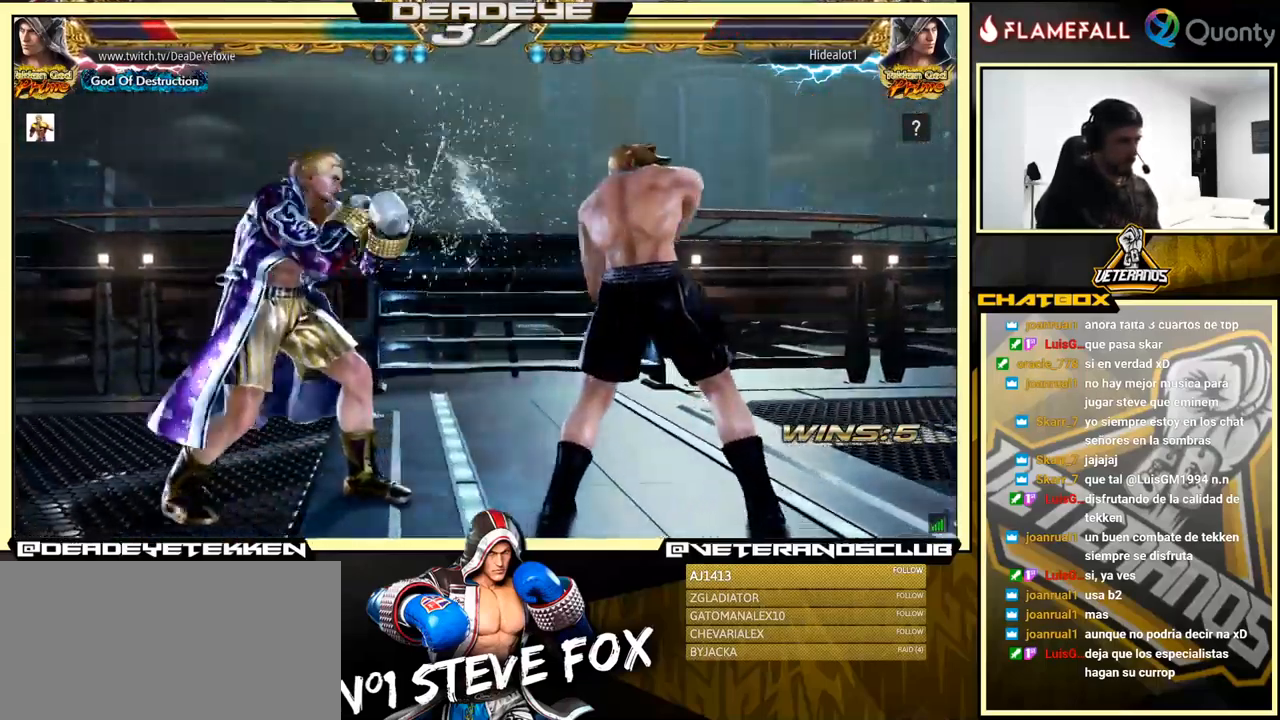
{"buttons": [], "left_stick": "left", "events": [[200, "left_stick", "center"], [300, "left_stick", "left"]]}
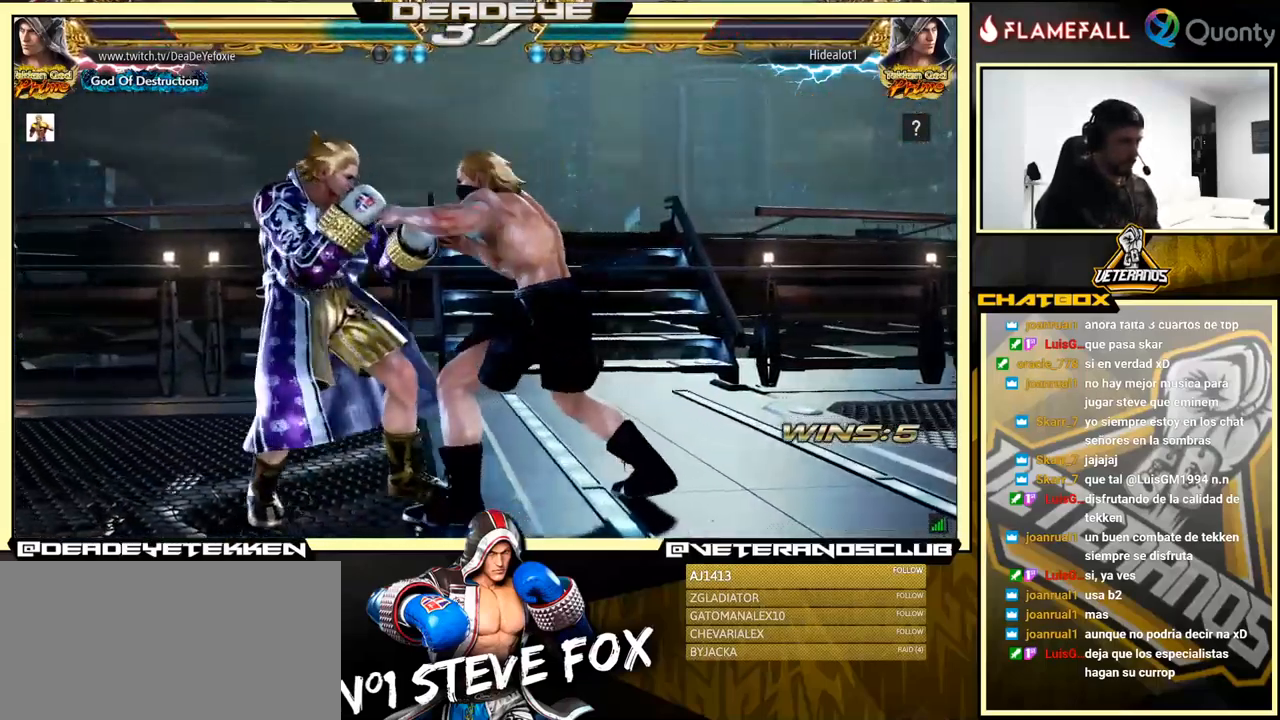
{"buttons": ["SQUARE", "TRIANGLE"], "left_stick": "center", "events": [[217, "SQUARE", "down"], [217, "TRIANGLE", "down"], [233, "left_stick", "down"], [300, "left_stick", "center"]]}
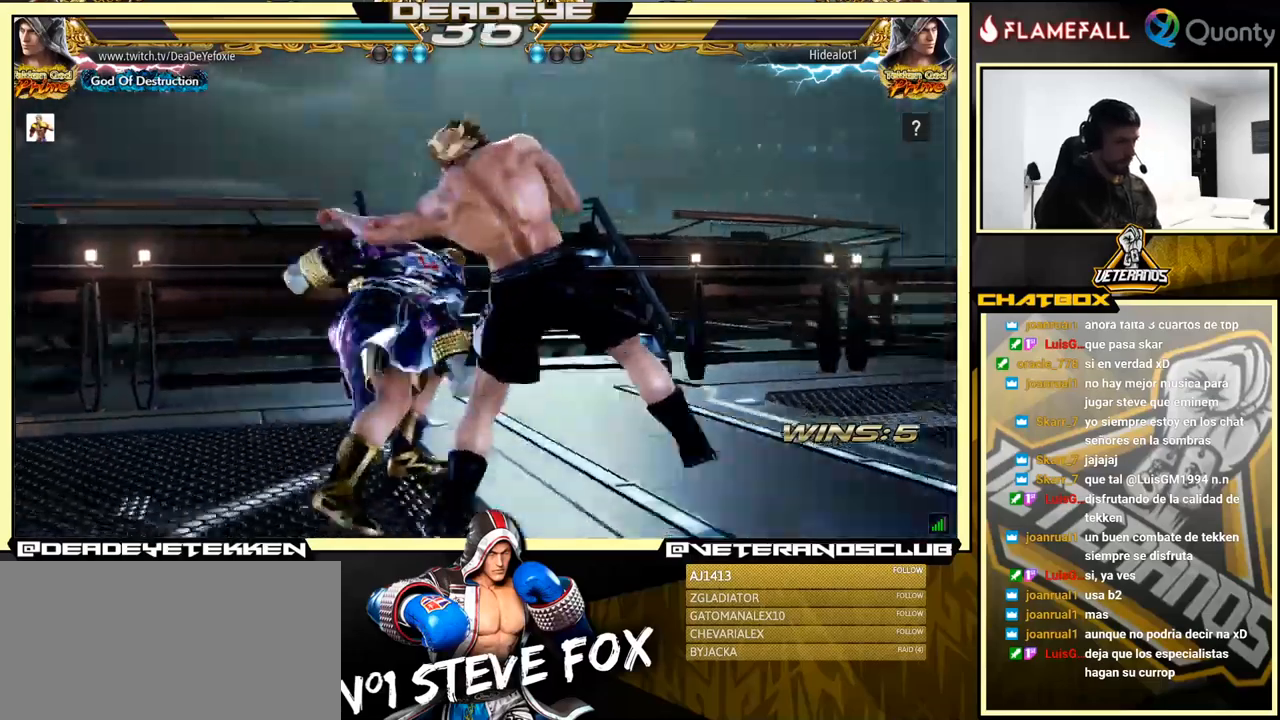
{"buttons": [], "left_stick": "center", "events": [[250, "SQUARE", "up"], [283, "TRIANGLE", "up"]]}
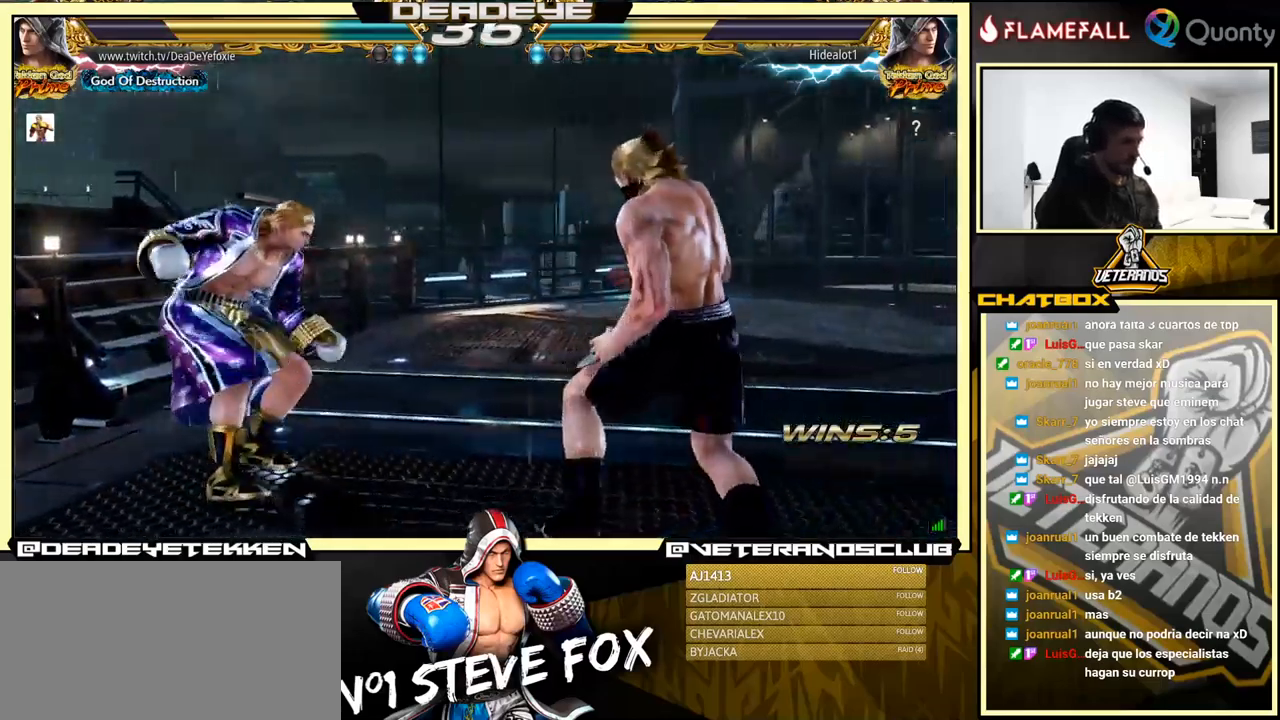
{"buttons": [], "left_stick": "center", "events": [[233, "left_stick", "left"], [317, "left_stick", "center"], [383, "left_stick", "left"], [500, "left_stick", "center"]]}
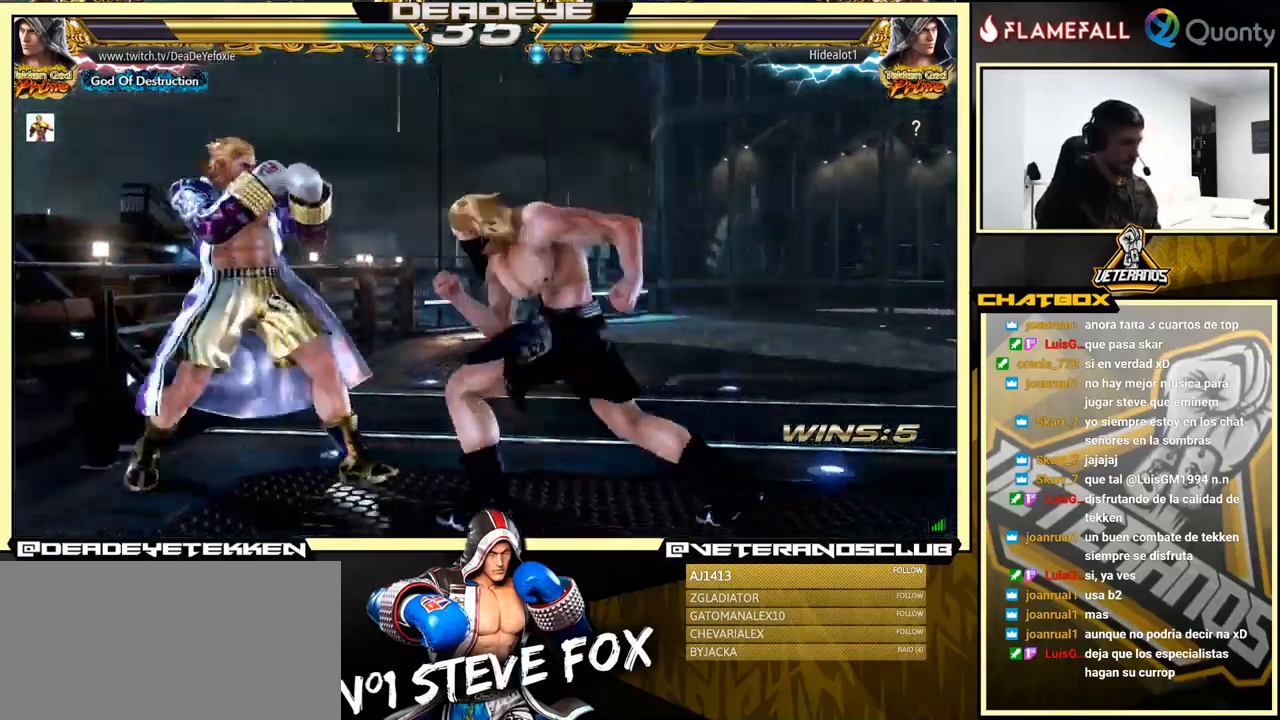
{"buttons": [], "left_stick": "left", "events": [[117, "left_stick", "left"], [167, "left_stick", "center"], [250, "left_stick", "left"], [300, "SQUARE", "down"], [367, "SQUARE", "up"]]}
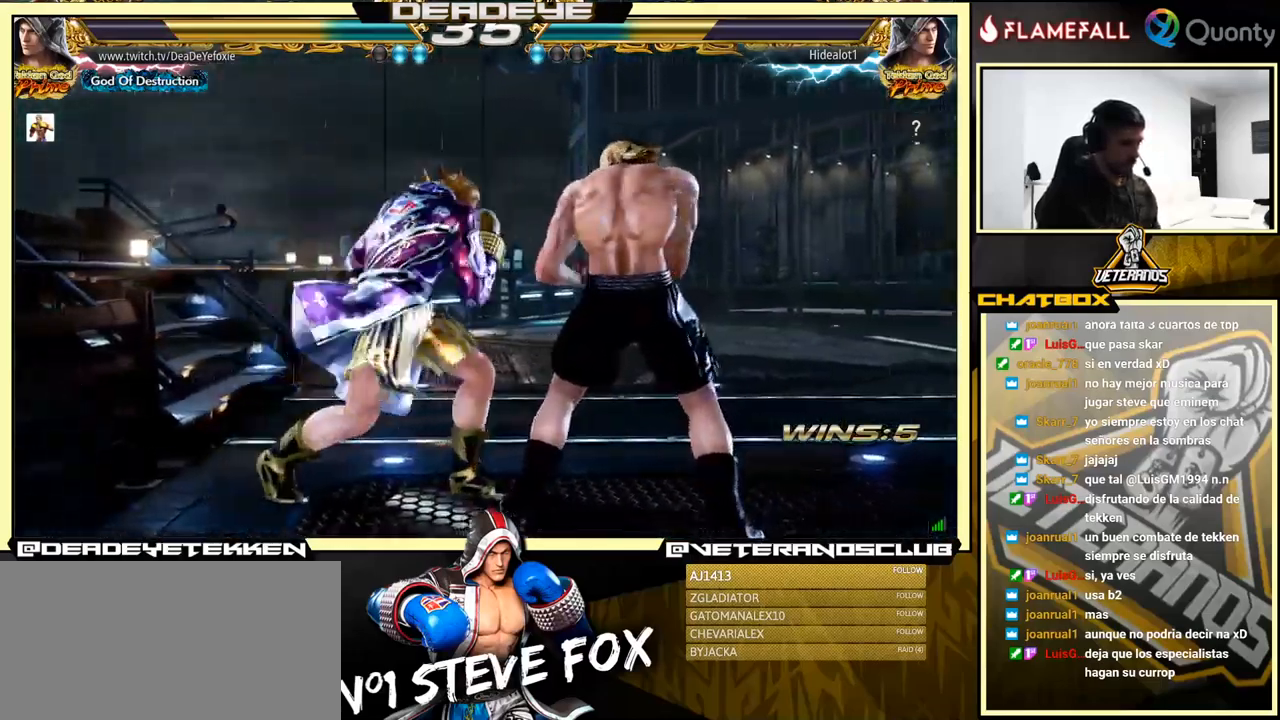
{"buttons": ["SQUARE"], "left_stick": "down", "events": [[283, "SQUARE", "down"], [283, "left_stick", "center"], [333, "SQUARE", "up"], [333, "left_stick", "down"], [383, "SQUARE", "down"], [450, "SQUARE", "up"], [483, "SQUARE", "down"]]}
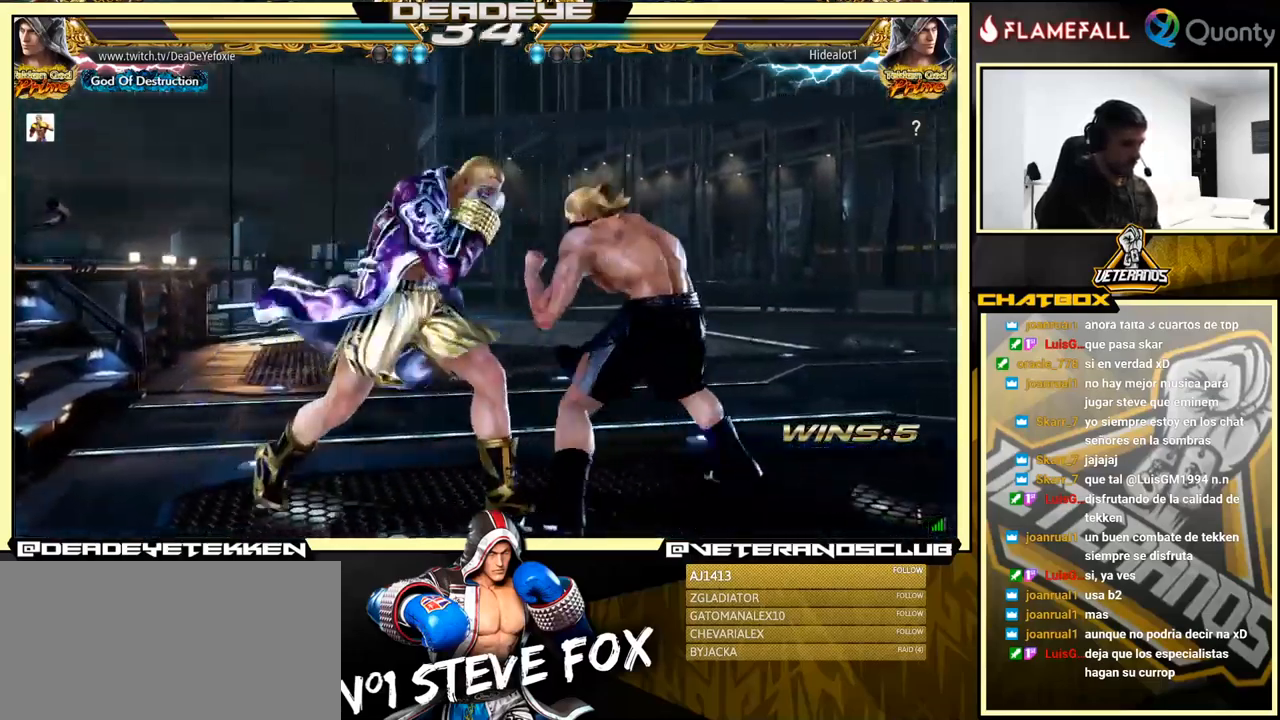
{"buttons": [], "left_stick": "center", "events": [[33, "SQUARE", "up"], [83, "SQUARE", "down"], [133, "SQUARE", "up"], [217, "SQUARE", "down"], [367, "left_stick", "center"], [383, "SQUARE", "up"]]}
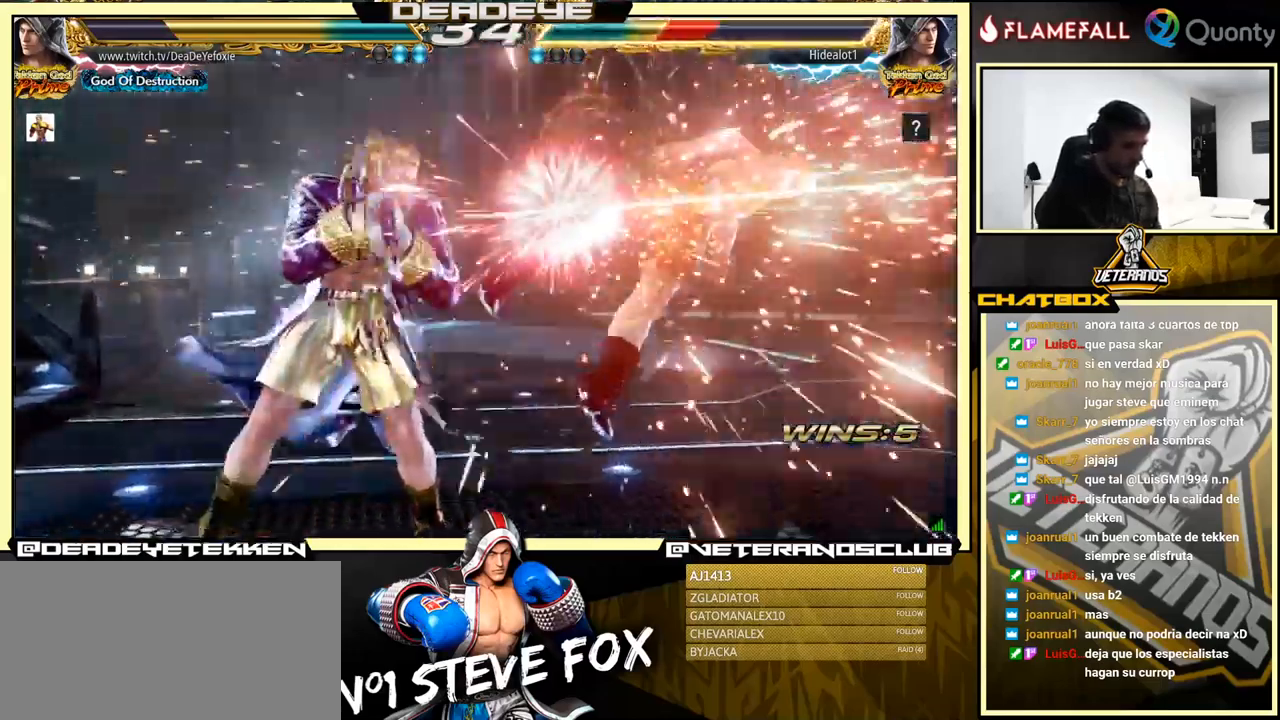
{"buttons": [], "left_stick": "right", "events": [[133, "left_stick", "right"], [400, "CROSS", "down"], [483, "CROSS", "up"]]}
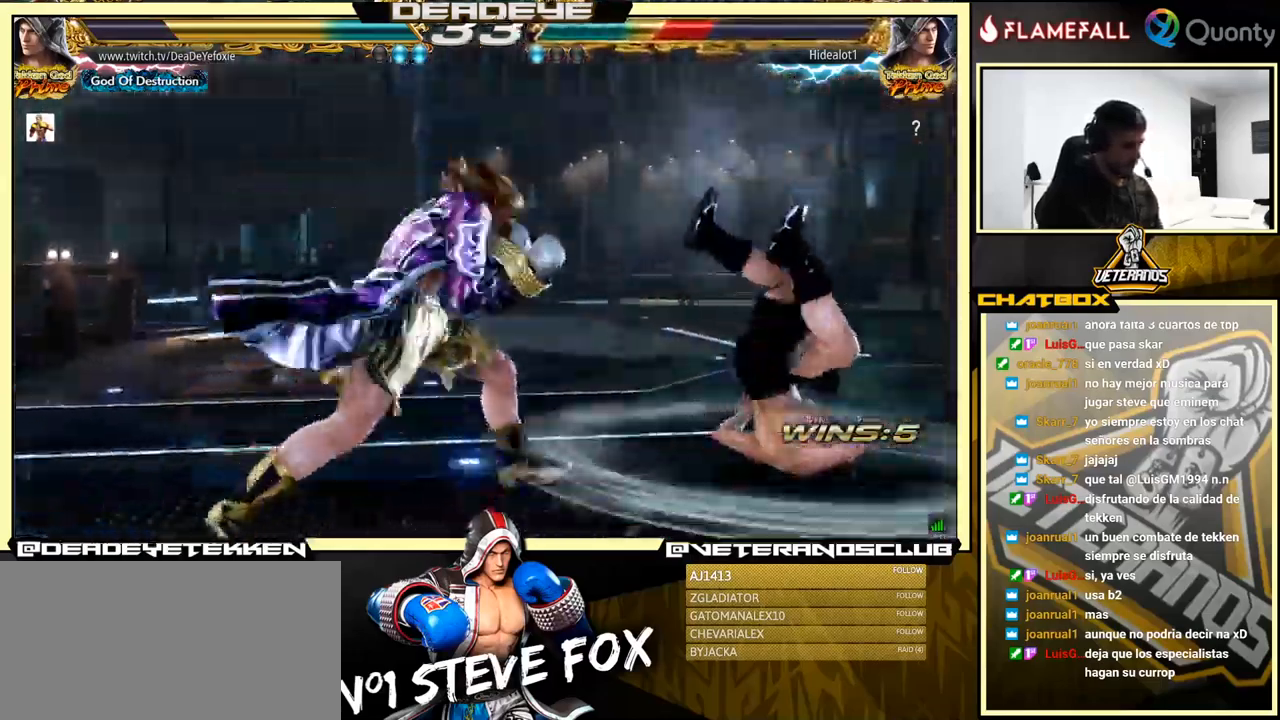
{"buttons": [], "left_stick": "center", "events": [[50, "SQUARE", "down"], [233, "left_stick", "center"], [317, "SQUARE", "up"]]}
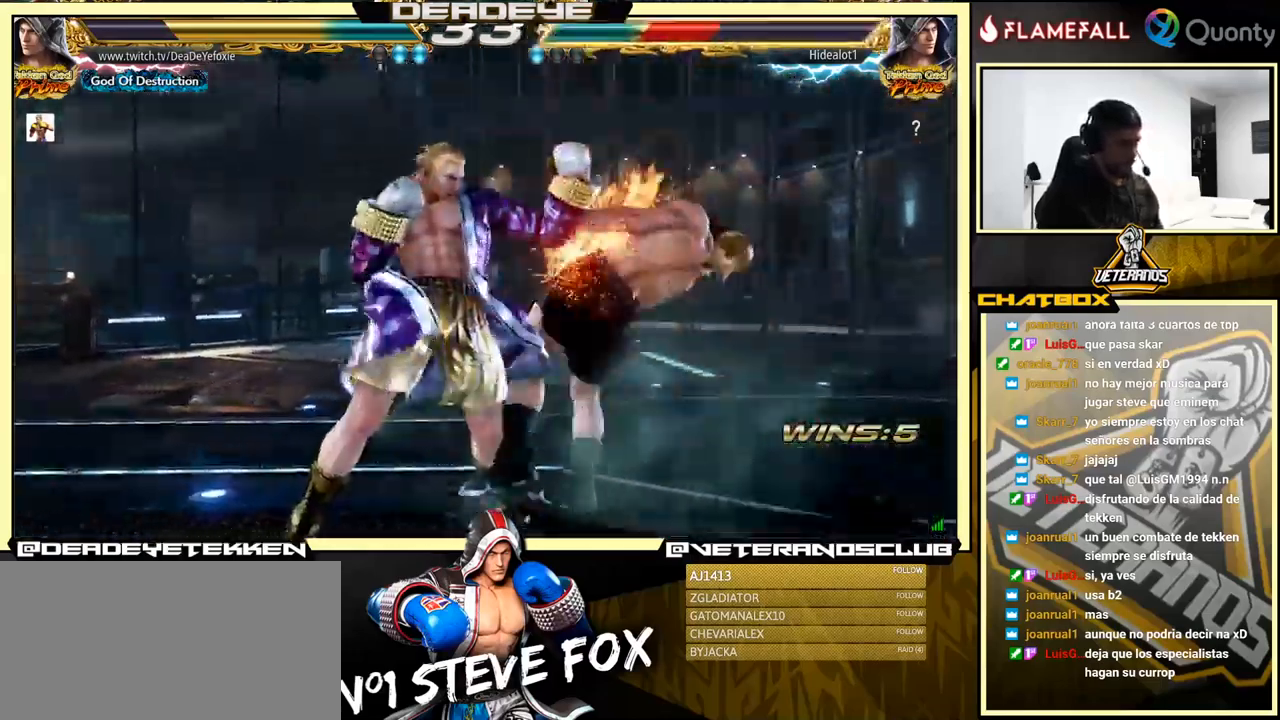
{"buttons": [], "left_stick": "center", "events": [[200, "left_stick", "down-right"], [283, "SQUARE", "down"], [417, "SQUARE", "up"], [450, "left_stick", "center"]]}
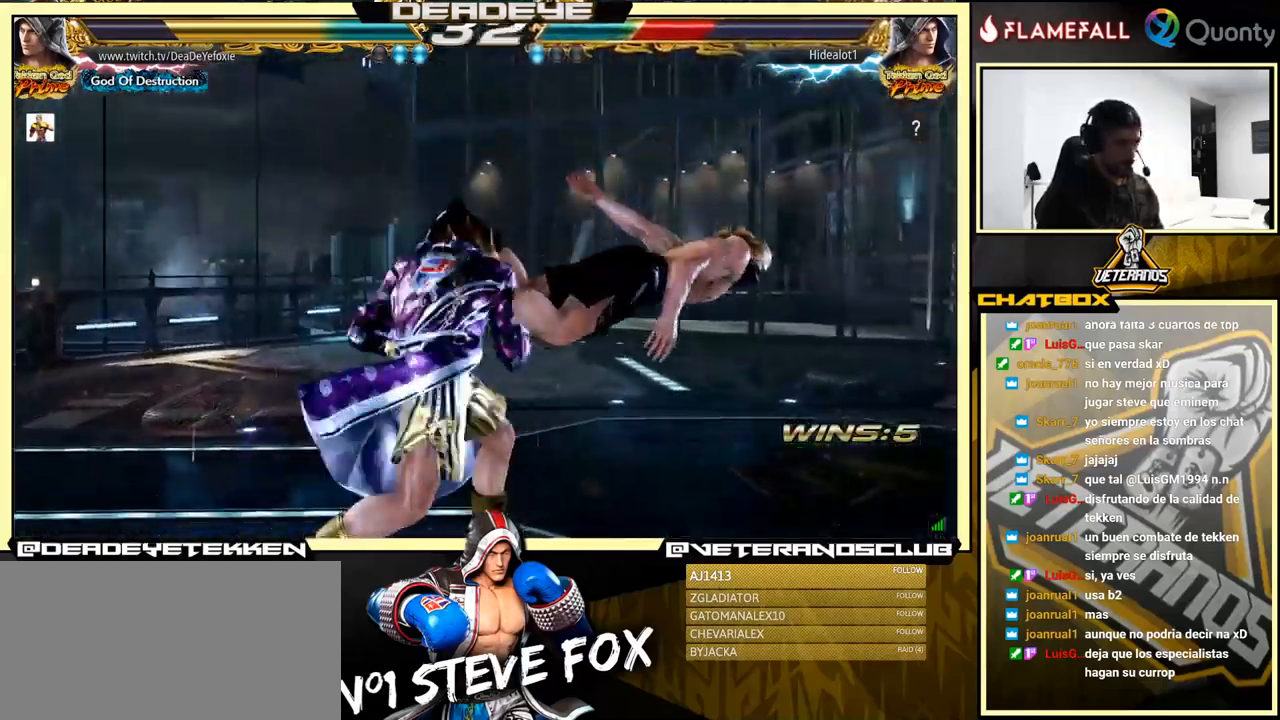
{"buttons": ["SQUARE"], "left_stick": "right", "events": [[150, "left_stick", "right"], [350, "TRIANGLE", "down"], [483, "SQUARE", "down"], [500, "TRIANGLE", "up"]]}
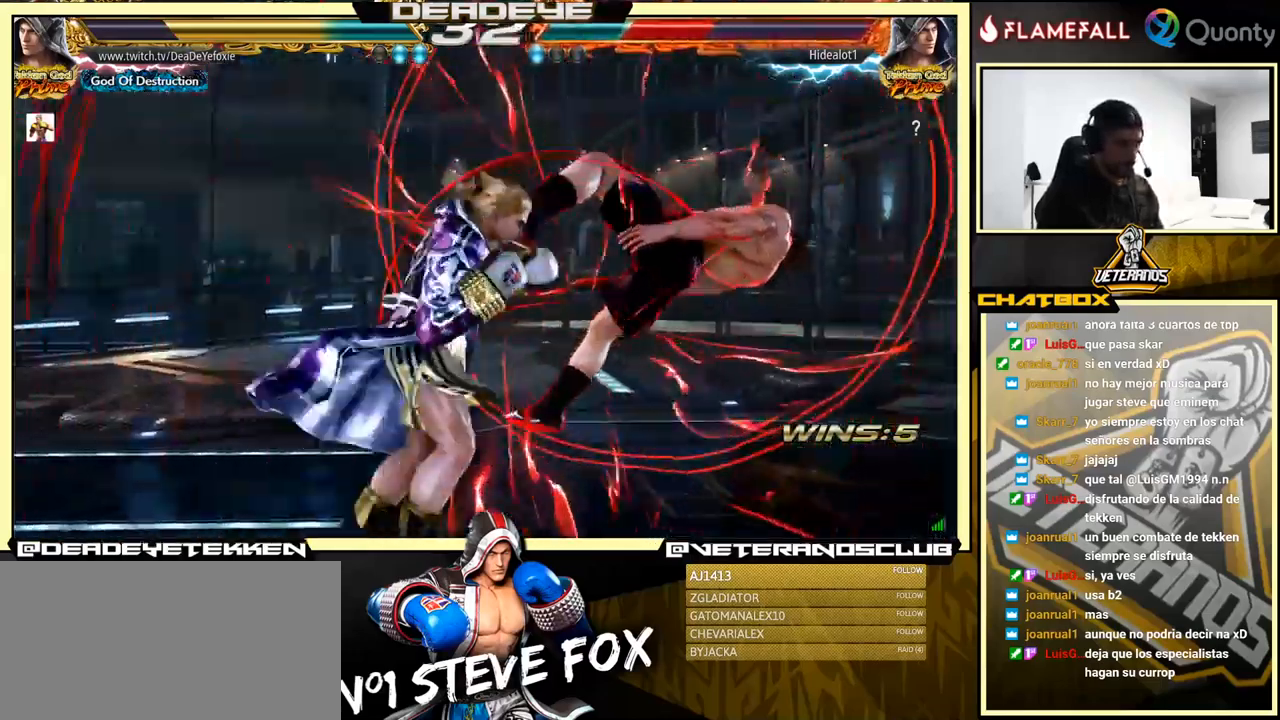
{"buttons": [], "left_stick": "right", "events": [[217, "SQUARE", "up"]]}
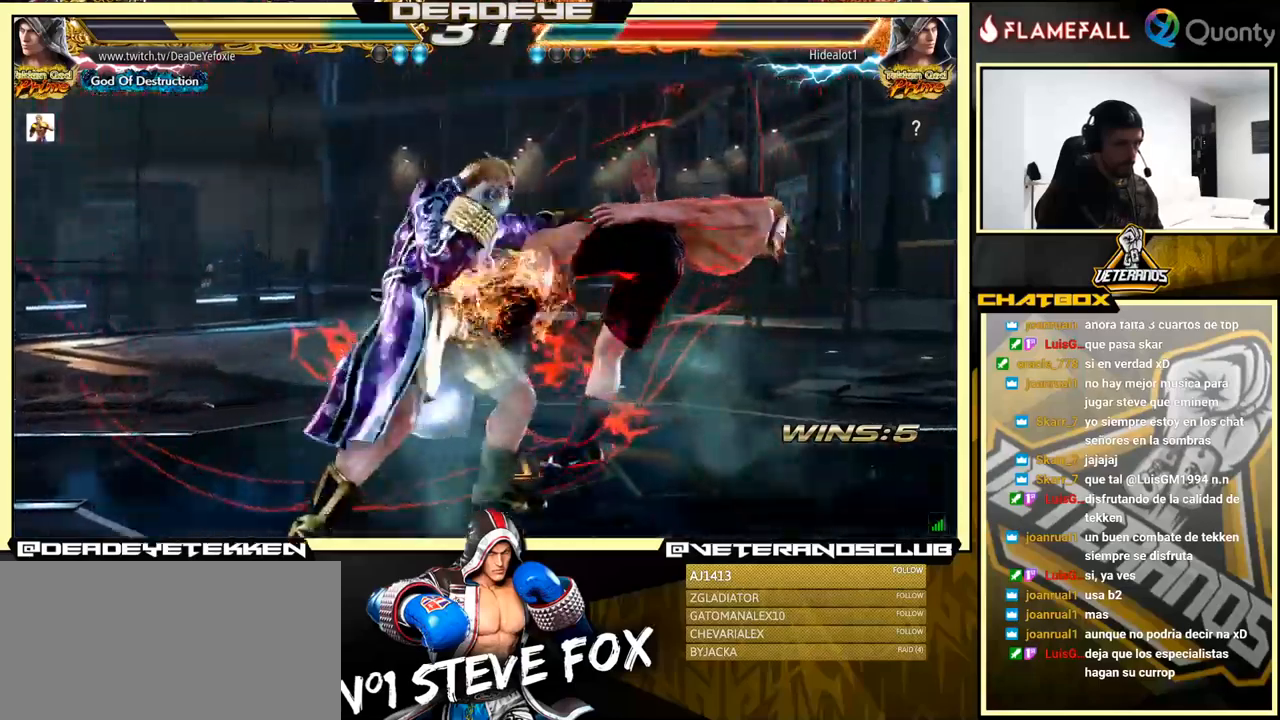
{"buttons": [], "left_stick": "right", "events": [[184, "TRIANGLE", "down"], [350, "TRIANGLE", "up"], [384, "SQUARE", "down"], [500, "SQUARE", "up"]]}
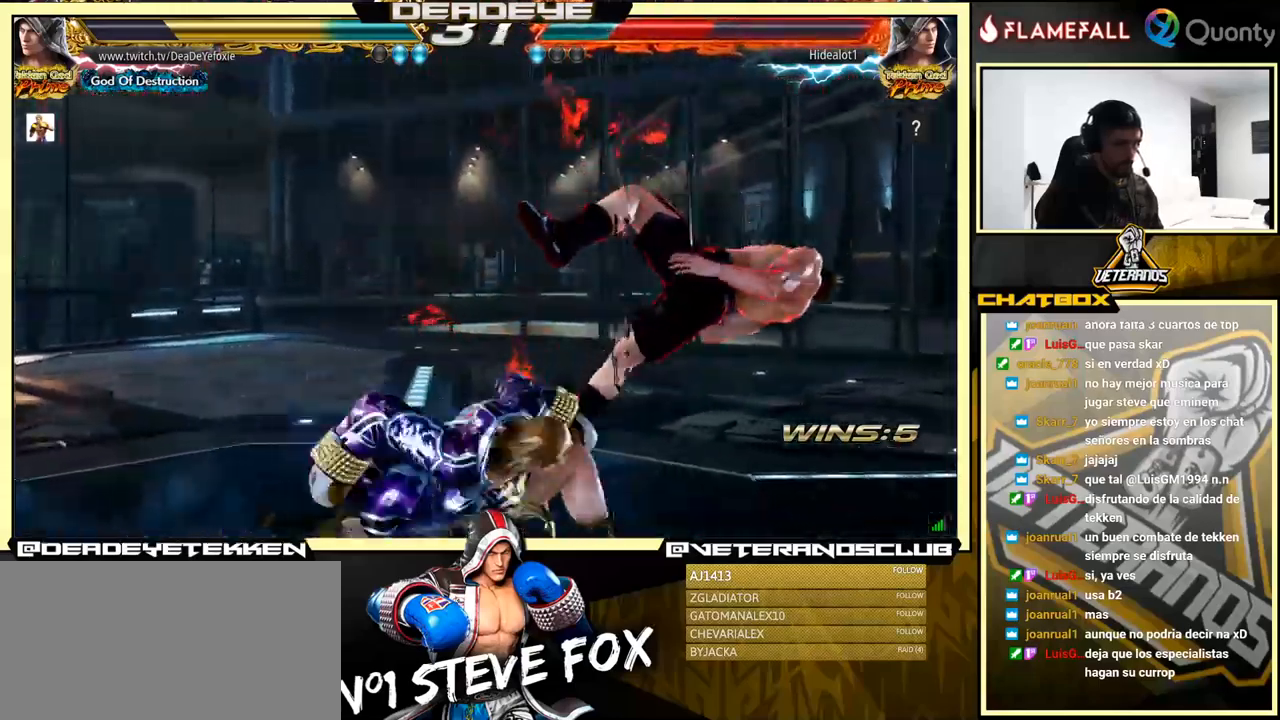
{"buttons": ["SQUARE"], "left_stick": "right", "events": [[117, "SQUARE", "down"], [184, "SQUARE", "up"], [484, "SQUARE", "down"]]}
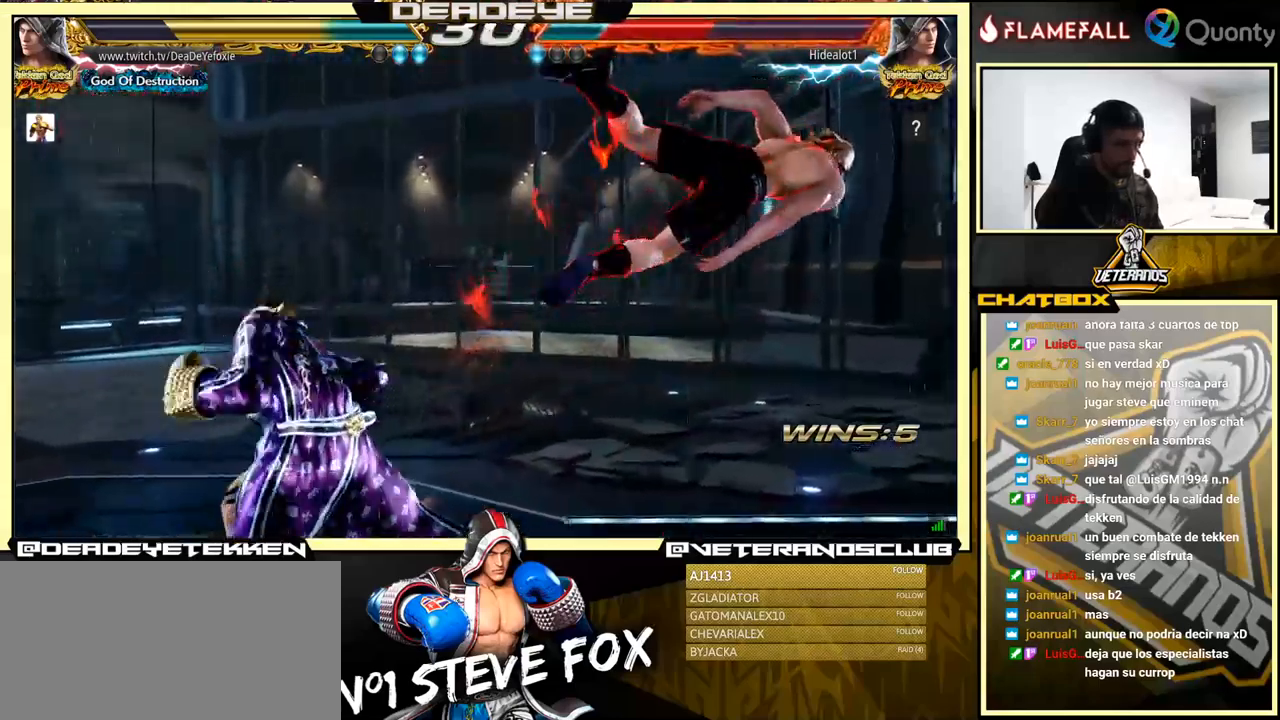
{"buttons": [], "left_stick": "center", "events": [[134, "left_stick", "center"], [150, "SQUARE", "up"], [184, "left_stick", "left"], [317, "left_stick", "center"]]}
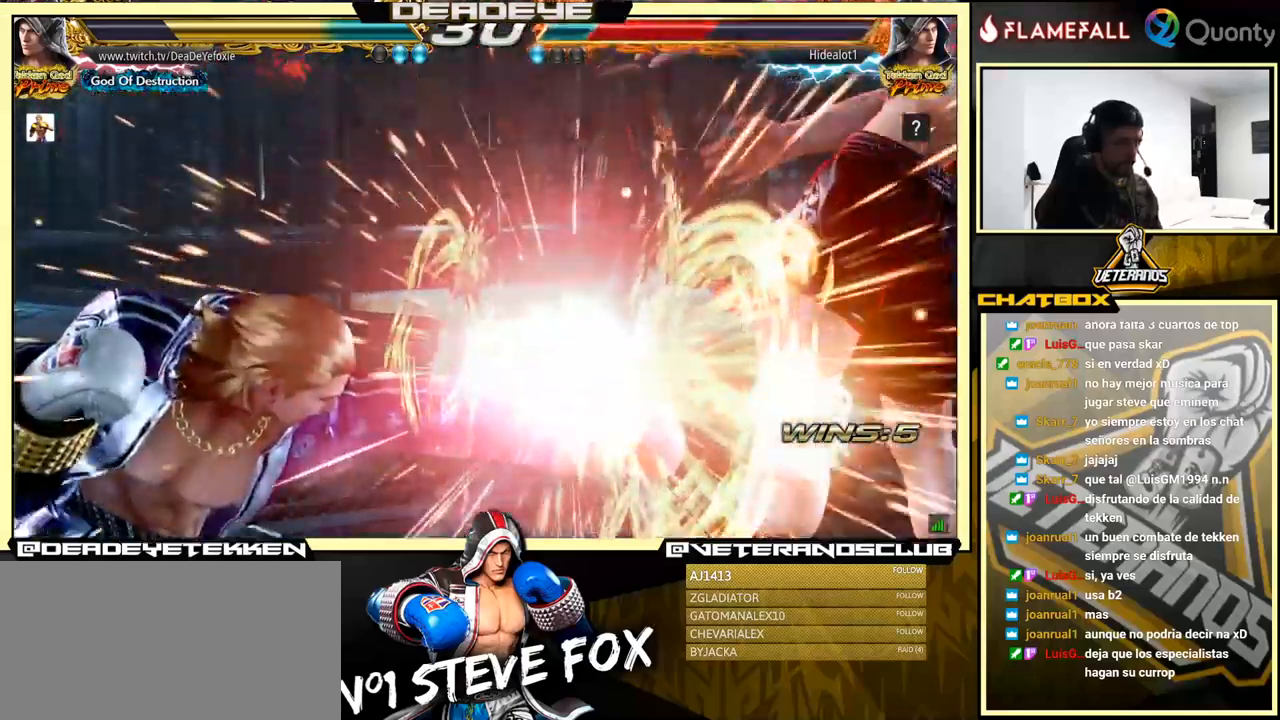
{"buttons": [], "left_stick": "center", "events": []}
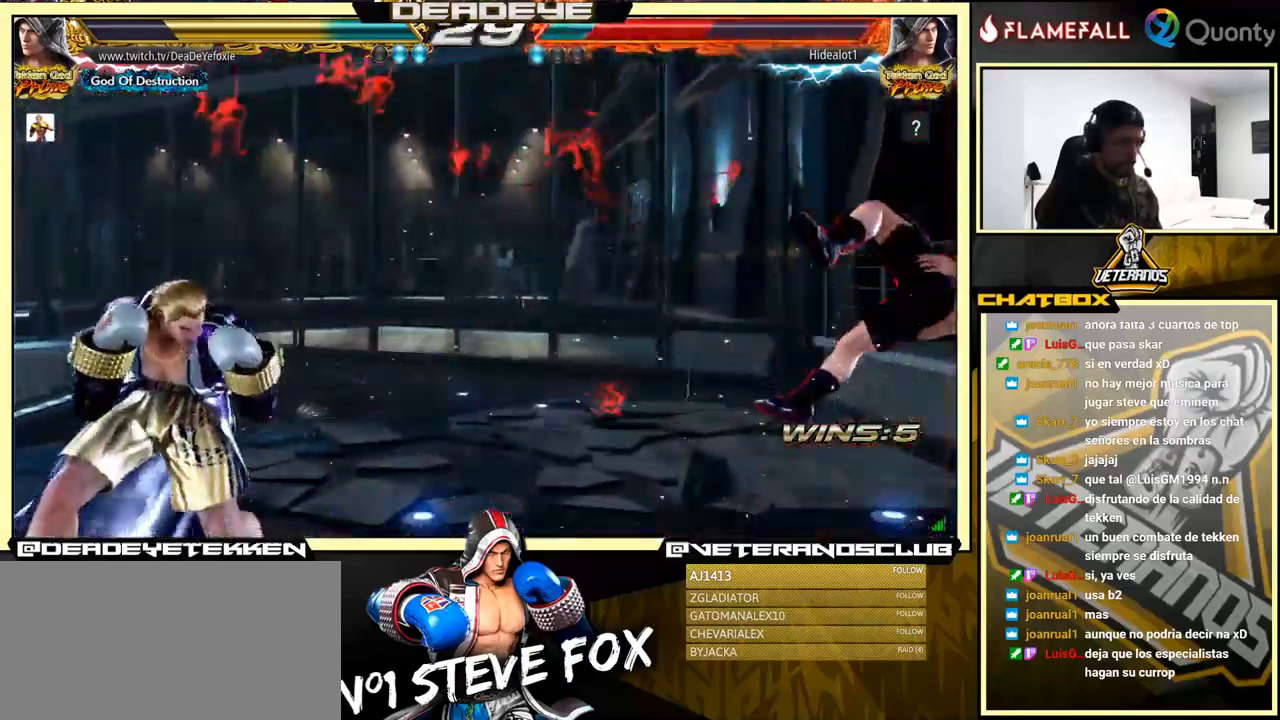
{"buttons": [], "left_stick": "right", "events": [[50, "left_stick", "right"]]}
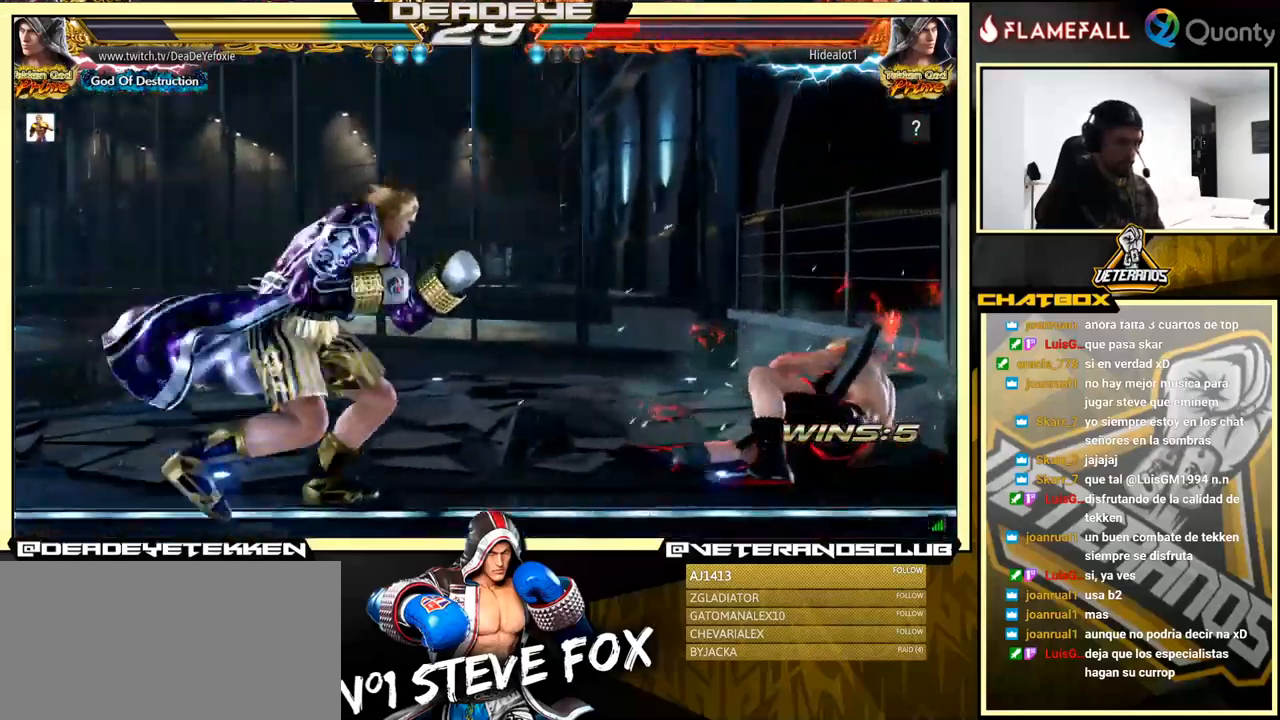
{"buttons": [], "left_stick": "center", "events": [[84, "left_stick", "down-right"], [300, "left_stick", "center"], [384, "left_stick", "left"], [484, "left_stick", "center"]]}
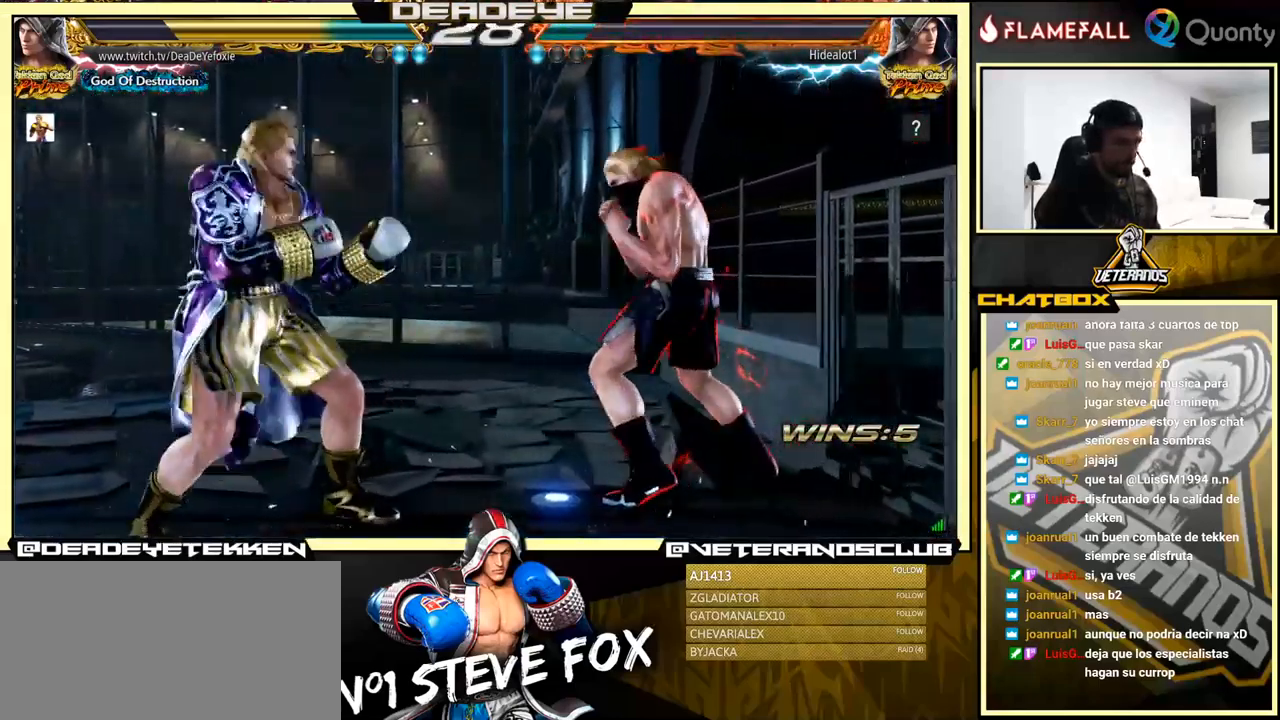
{"buttons": [], "left_stick": "left", "events": [[50, "left_stick", "left"]]}